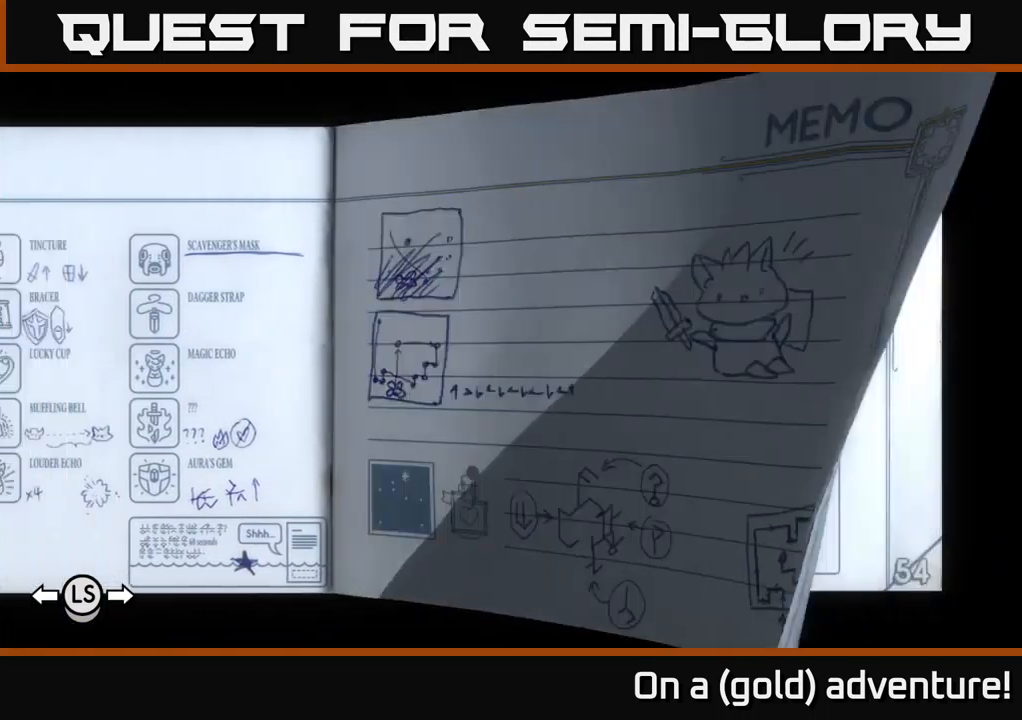
Gameplay with a controller (Xbox layout); each line is a JSON object with the inputs held at the frame after it. "events" lists button and stick changes between this image and that frame as [ms after this image, input, new state], when the widget could be followed in between.
{"buttons": [], "left_stick": "center", "right_stick": "center", "events": [[100, "left_stick", "center"]]}
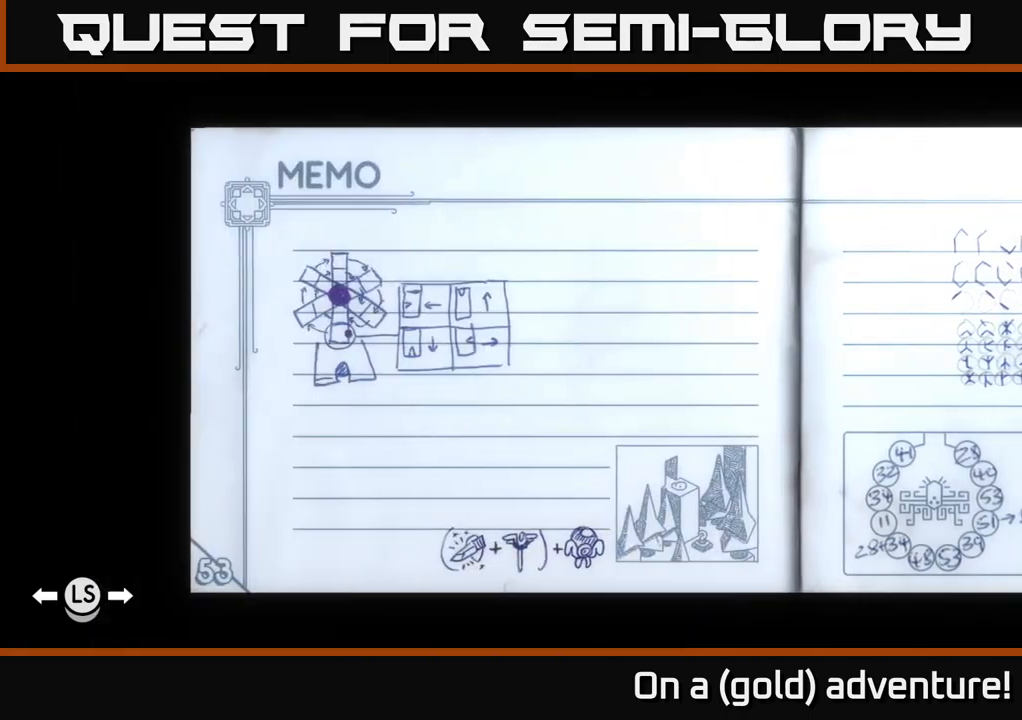
{"buttons": ["A"], "left_stick": "center", "right_stick": "center", "events": [[384, "A", "down"]]}
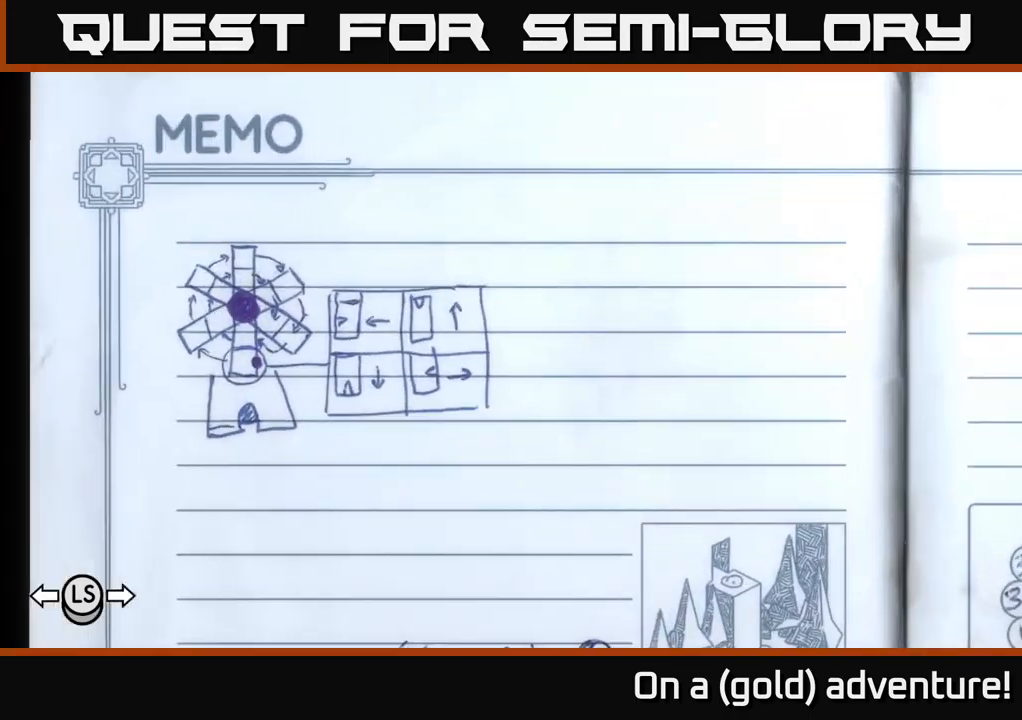
{"buttons": [], "left_stick": "center", "right_stick": "center", "events": [[150, "A", "up"]]}
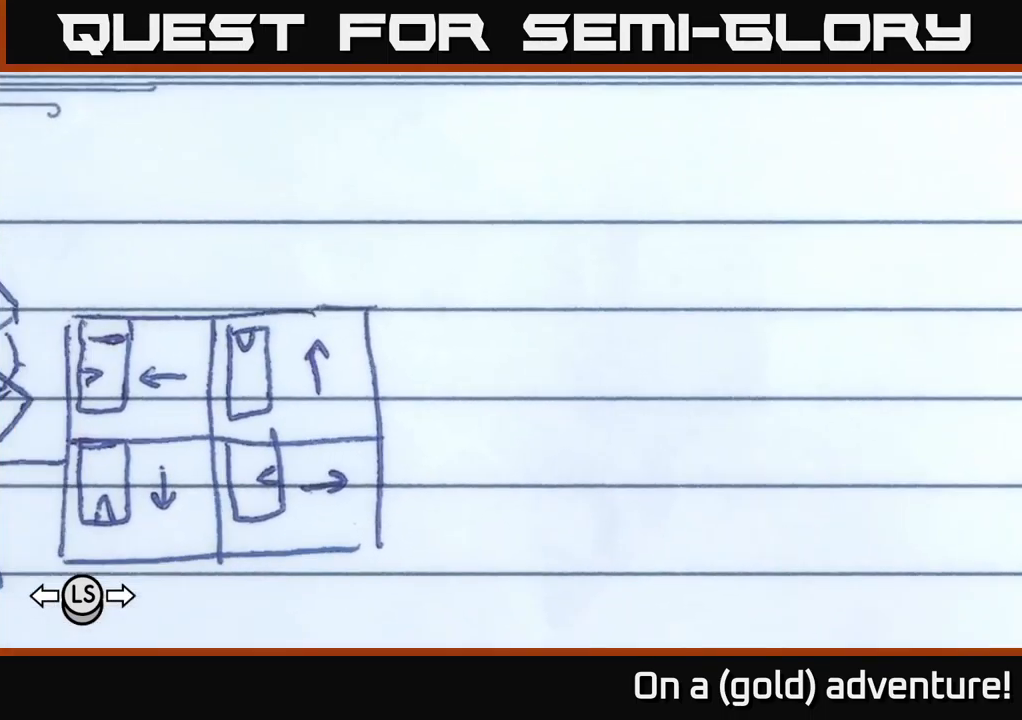
{"buttons": [], "left_stick": "center", "right_stick": "center", "events": [[17, "A", "down"], [217, "A", "up"]]}
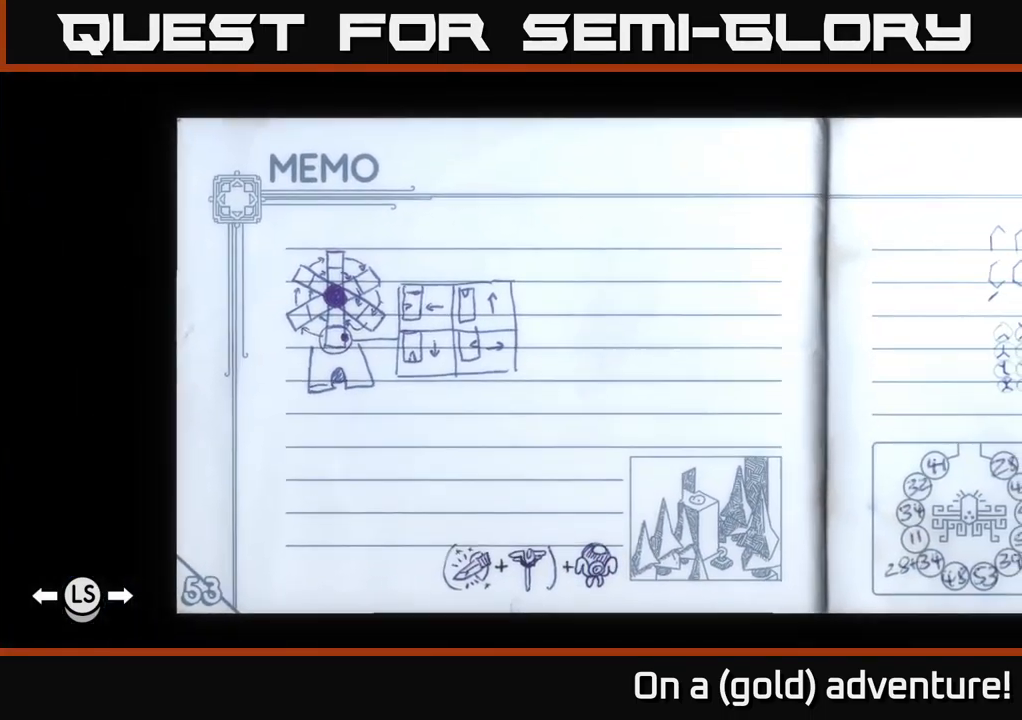
{"buttons": [], "left_stick": "center", "right_stick": "center", "events": [[200, "left_stick", "right"], [400, "left_stick", "center"]]}
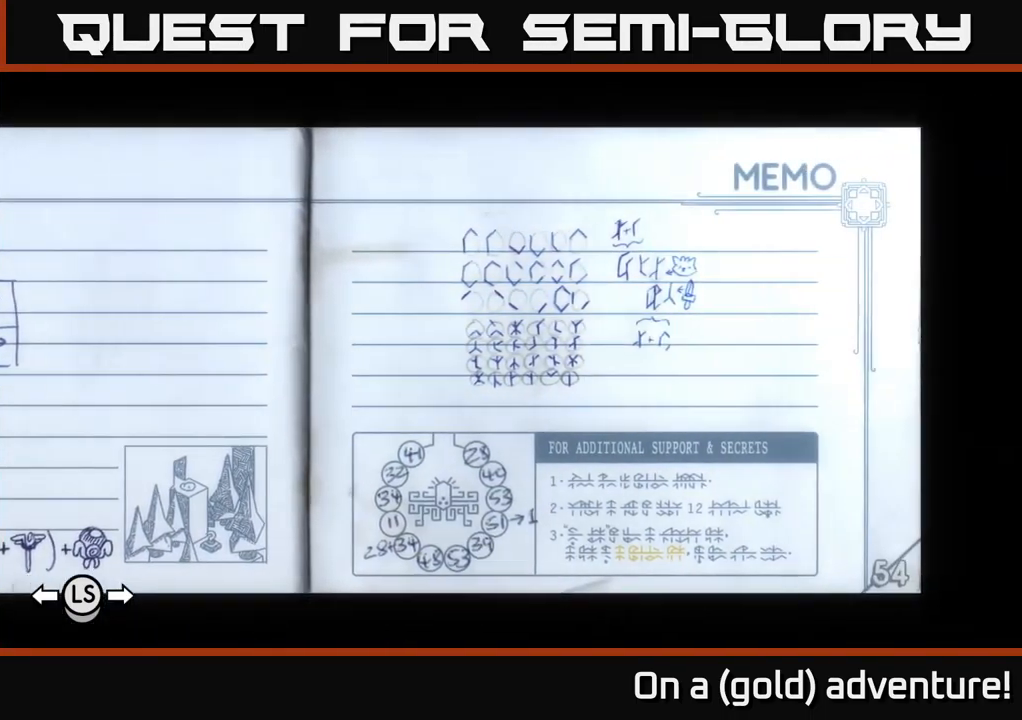
{"buttons": [], "left_stick": "center", "right_stick": "center", "events": [[300, "left_stick", "right"], [467, "left_stick", "center"]]}
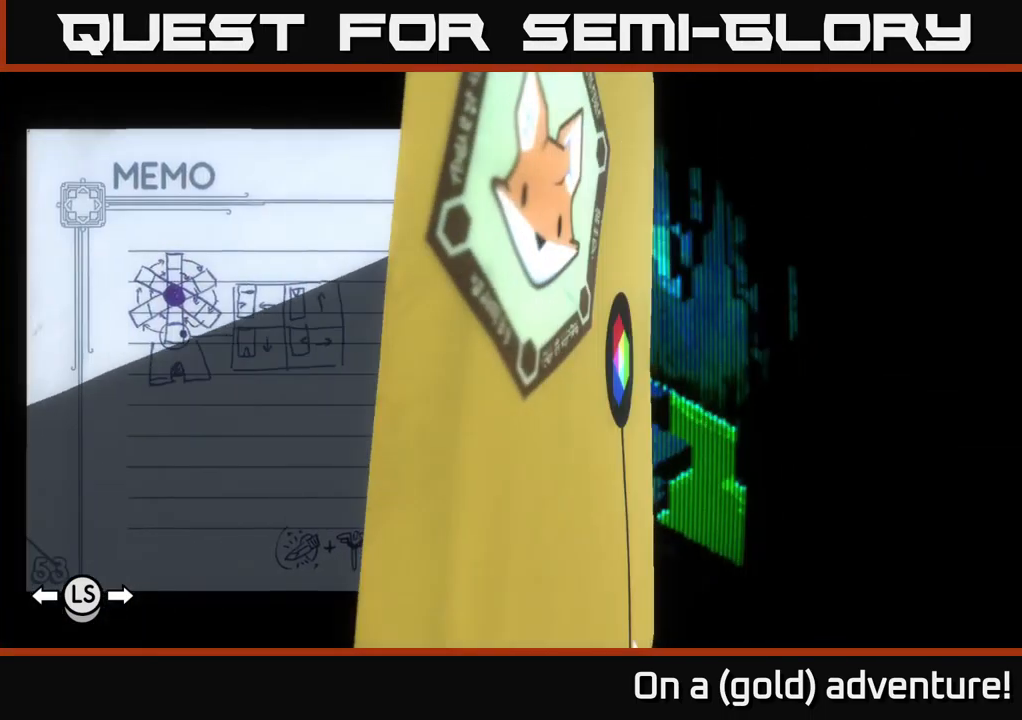
{"buttons": [], "left_stick": "center", "right_stick": "center", "events": []}
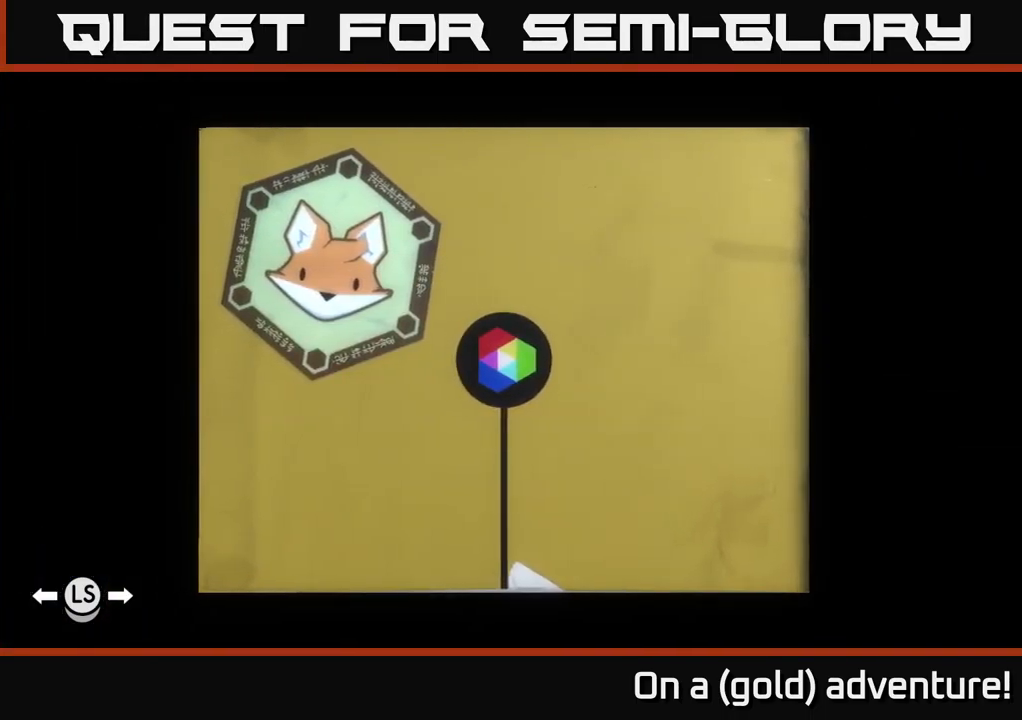
{"buttons": [], "left_stick": "center", "right_stick": "center", "events": []}
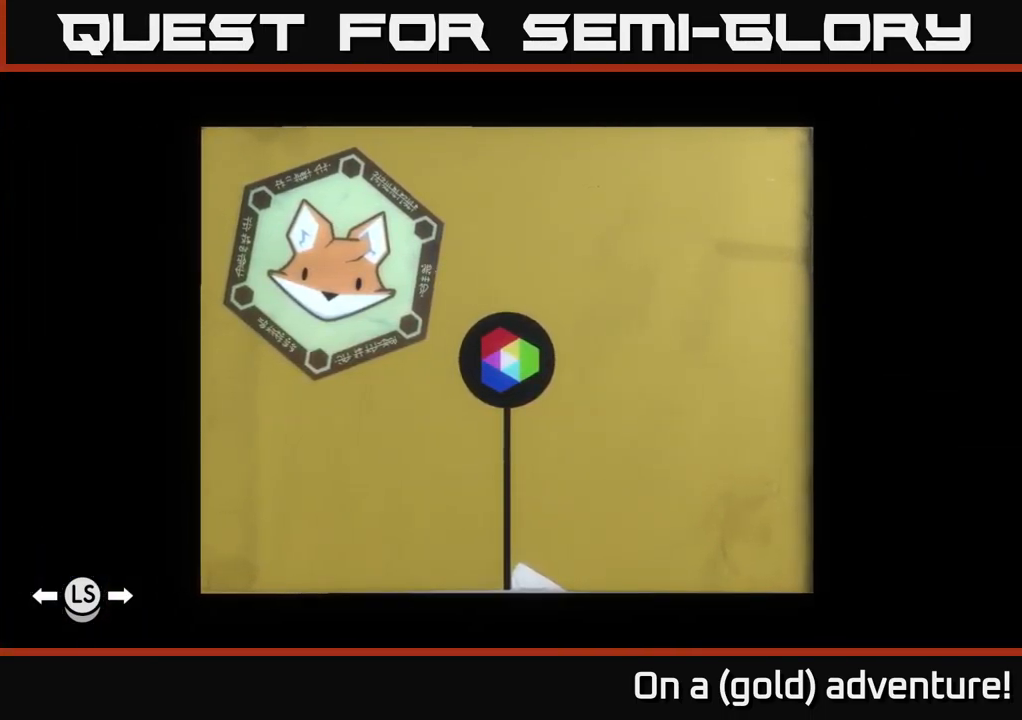
{"buttons": [], "left_stick": "center", "right_stick": "center", "events": []}
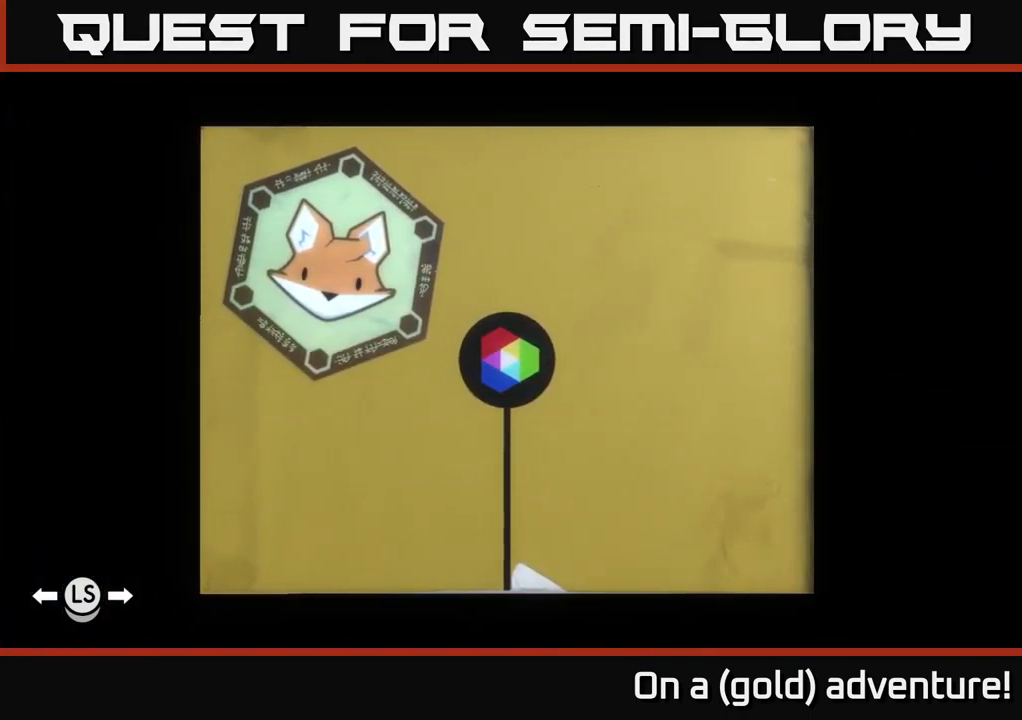
{"buttons": [], "left_stick": "center", "right_stick": "center", "events": []}
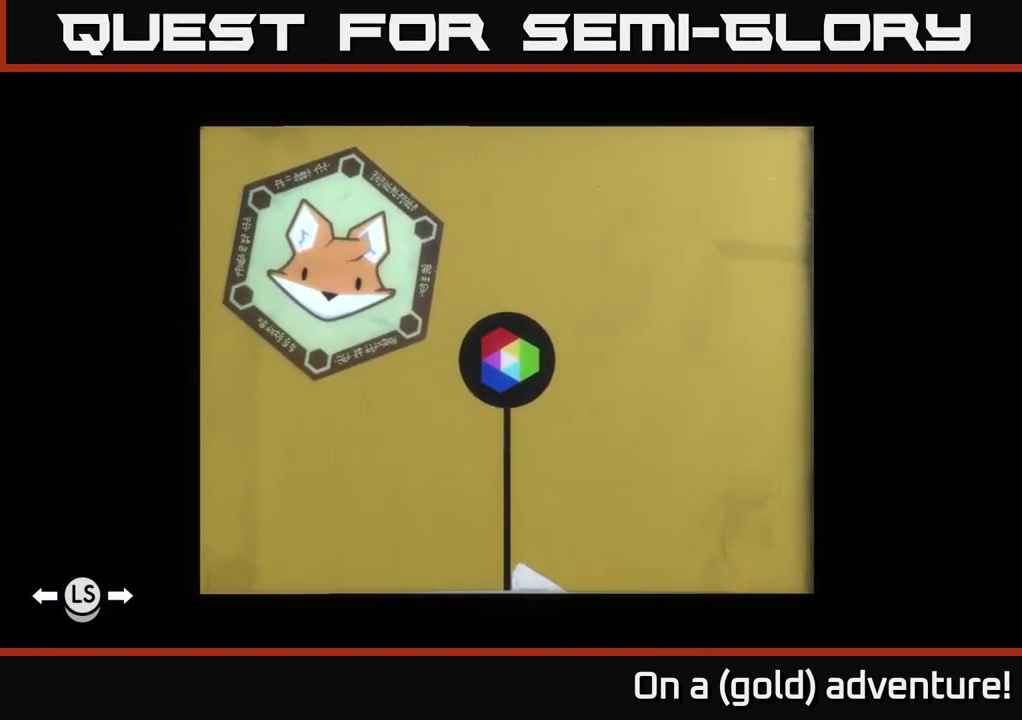
{"buttons": [], "left_stick": "center", "right_stick": "center", "events": []}
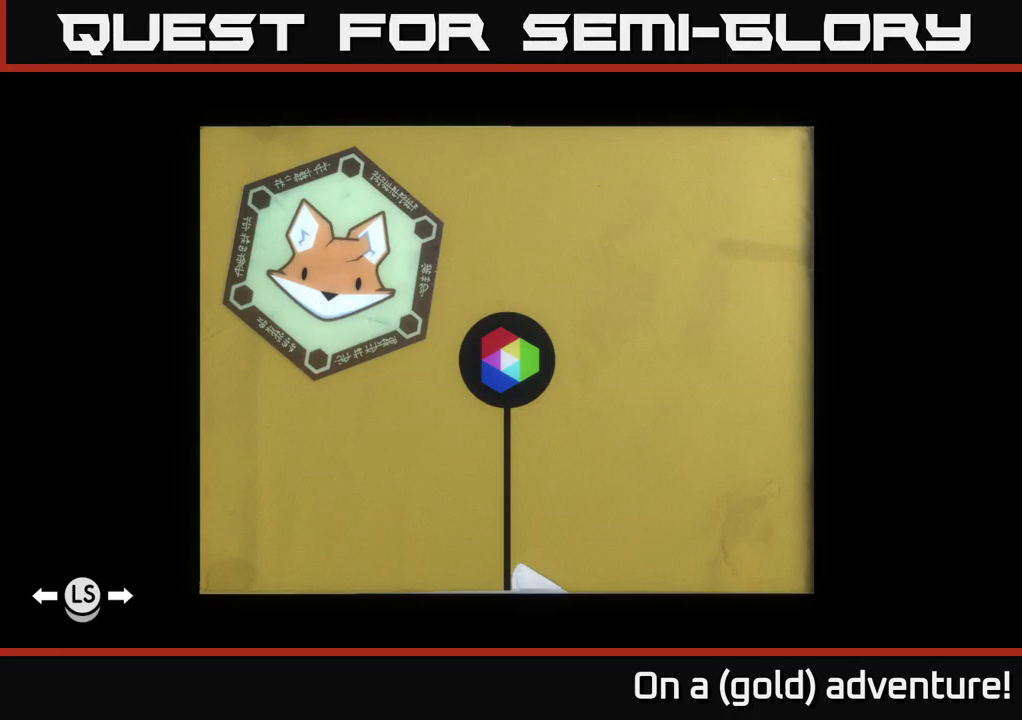
{"buttons": [], "left_stick": "center", "right_stick": "center", "events": []}
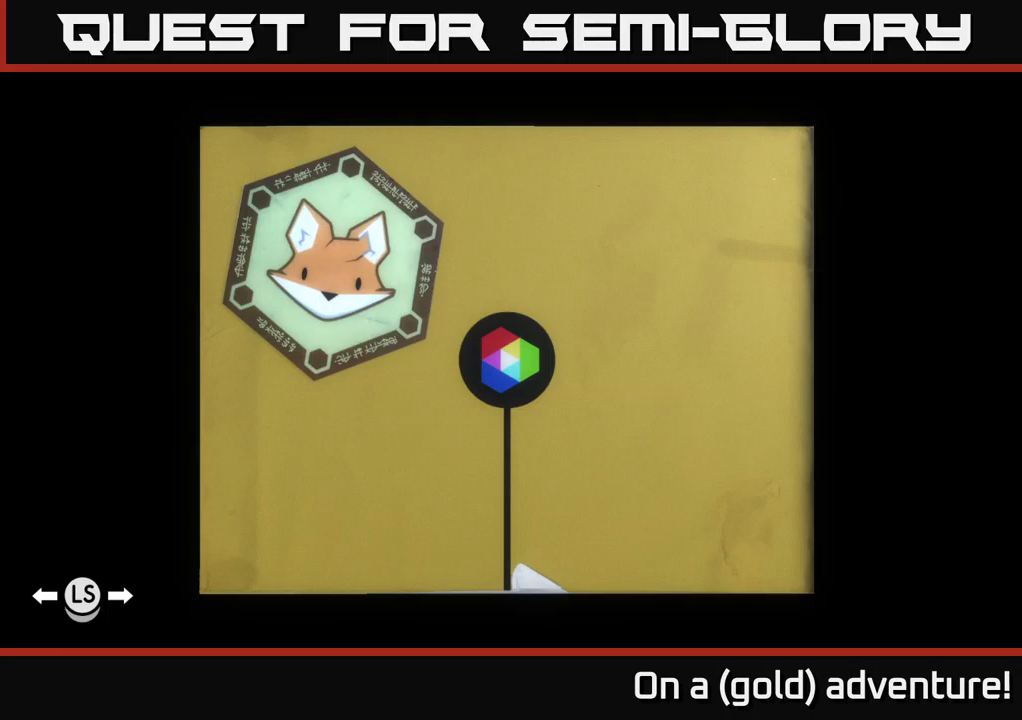
{"buttons": [], "left_stick": "center", "right_stick": "center", "events": []}
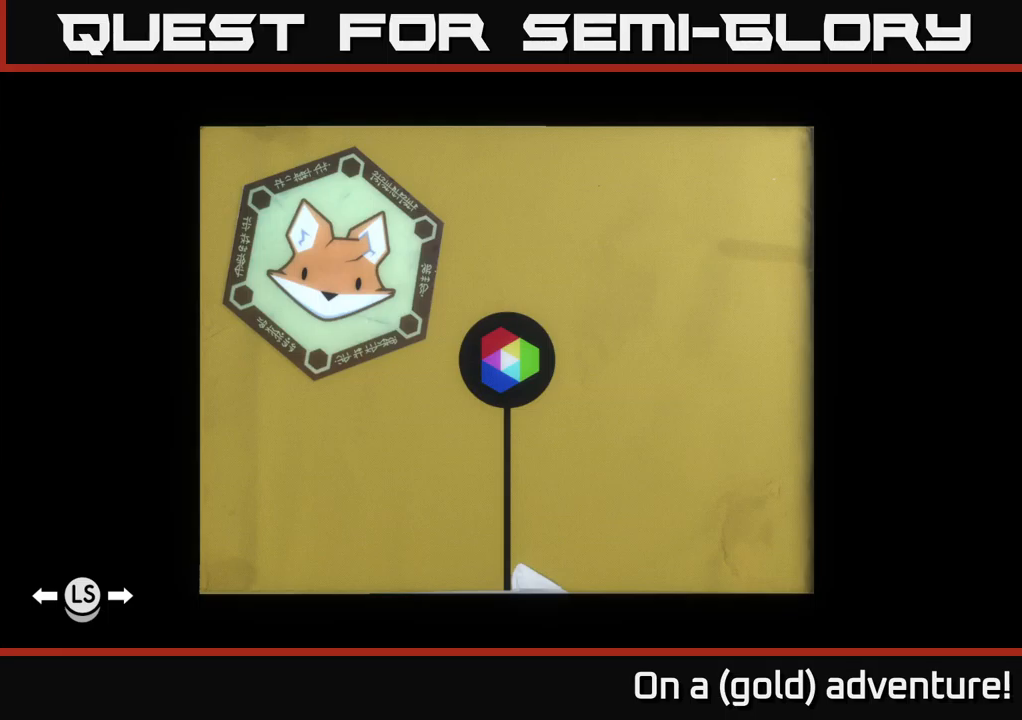
{"buttons": [], "left_stick": "center", "right_stick": "center", "events": []}
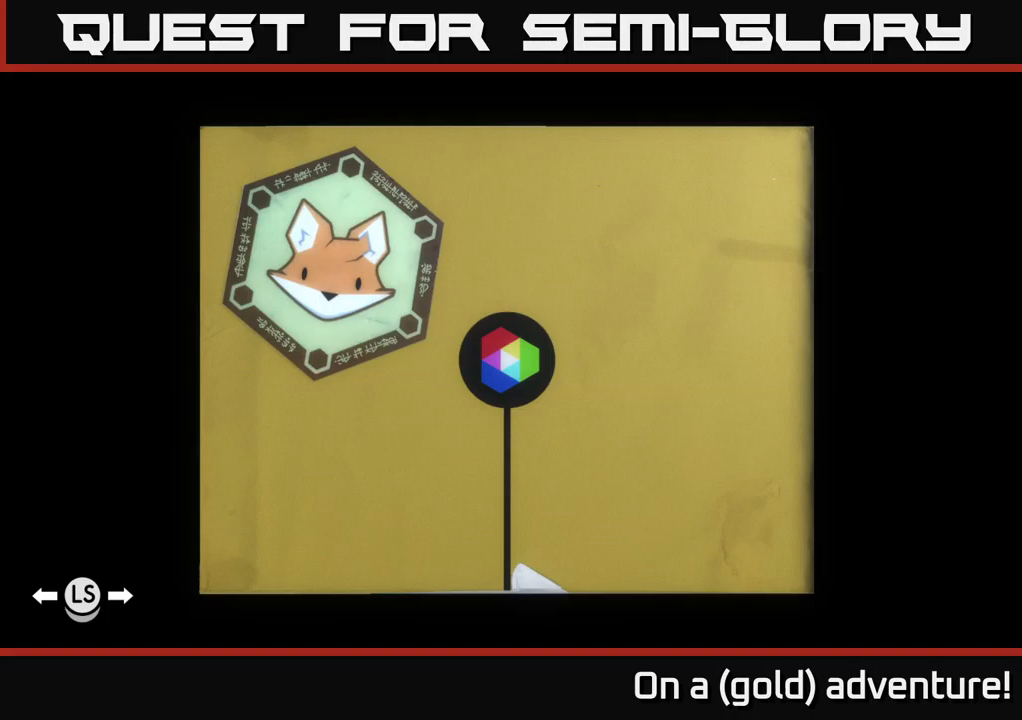
{"buttons": [], "left_stick": "center", "right_stick": "center", "events": []}
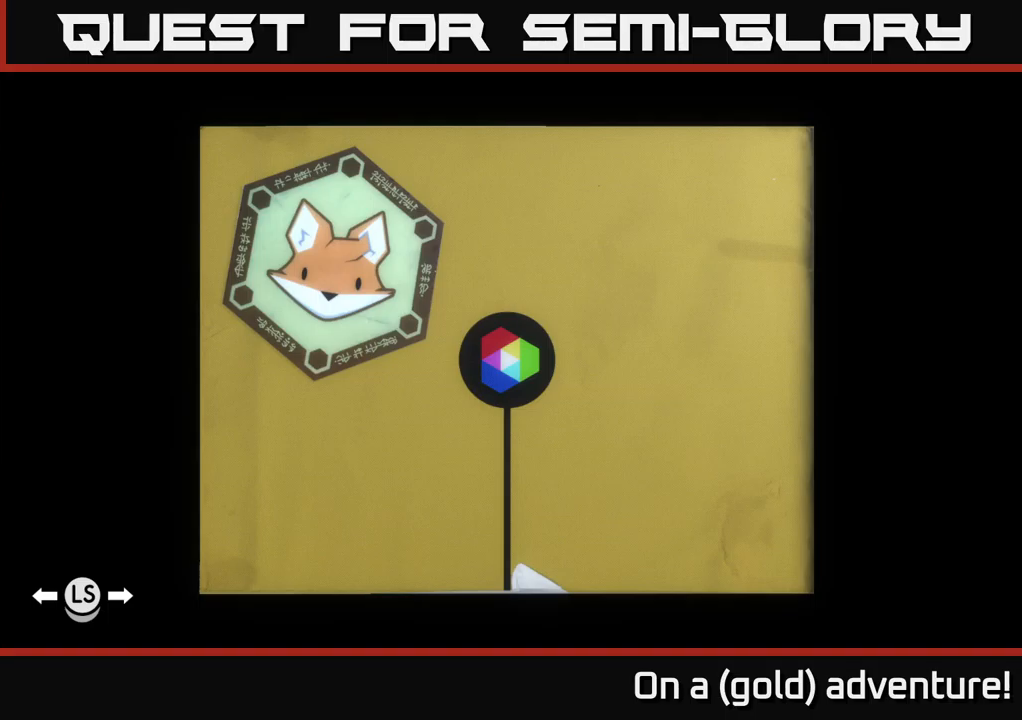
{"buttons": [], "left_stick": "center", "right_stick": "center", "events": [[267, "left_stick", "left"], [433, "left_stick", "center"]]}
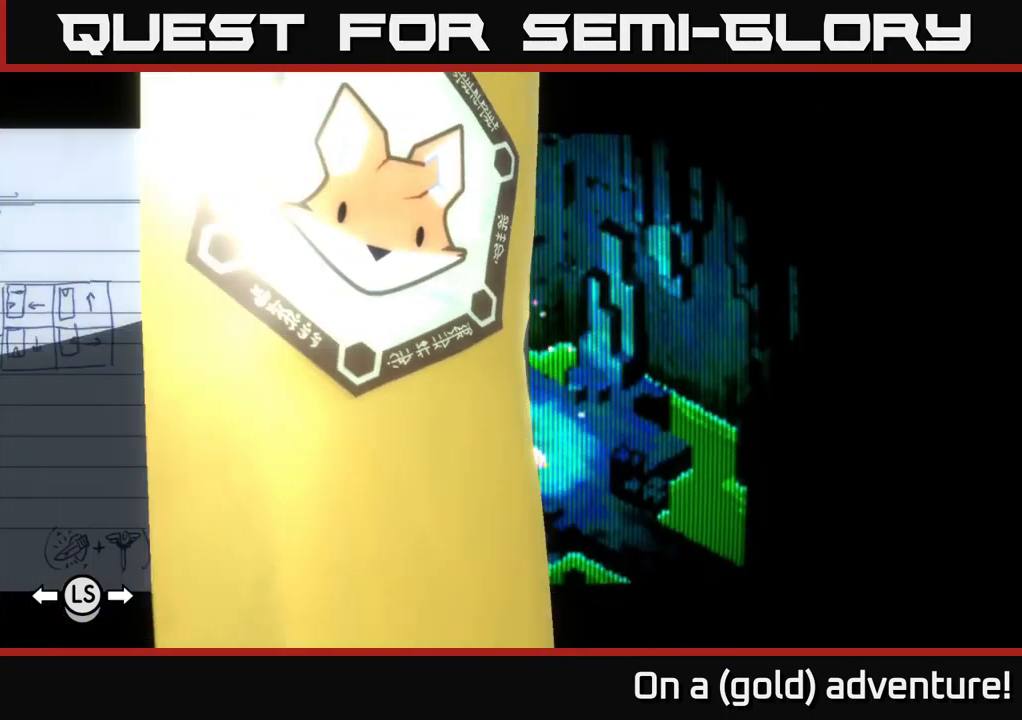
{"buttons": [], "left_stick": "center", "right_stick": "center", "events": [[17, "left_stick", "left"], [150, "left_stick", "center"], [267, "left_stick", "left"], [383, "left_stick", "center"]]}
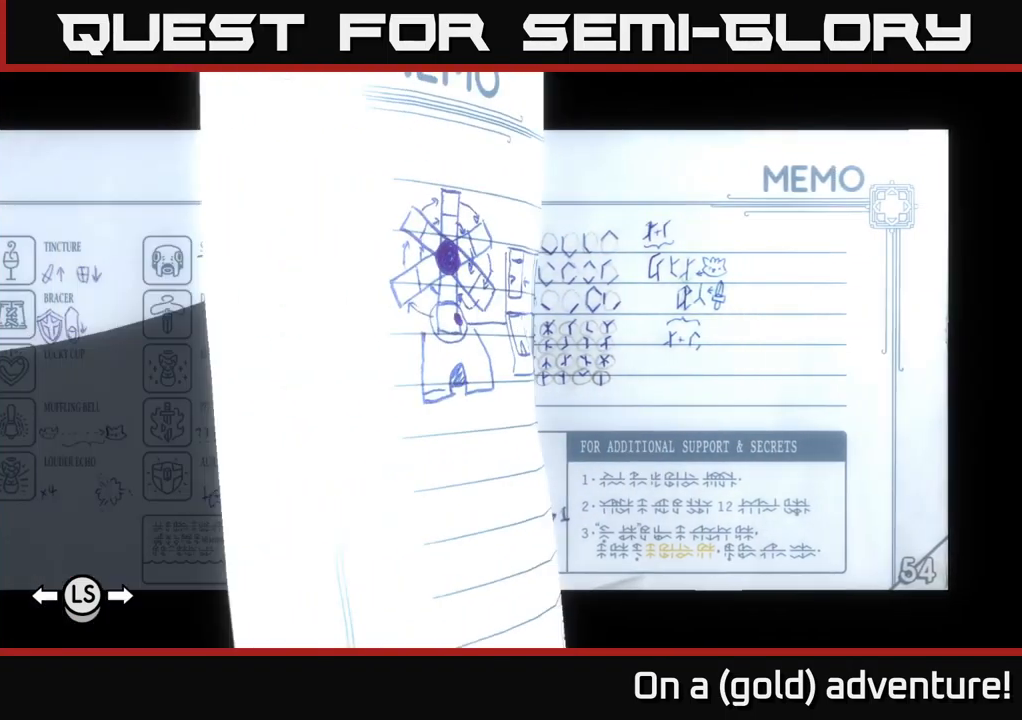
{"buttons": [], "left_stick": "center", "right_stick": "center", "events": [[17, "left_stick", "down-left"], [133, "left_stick", "center"], [317, "left_stick", "left"], [483, "left_stick", "center"]]}
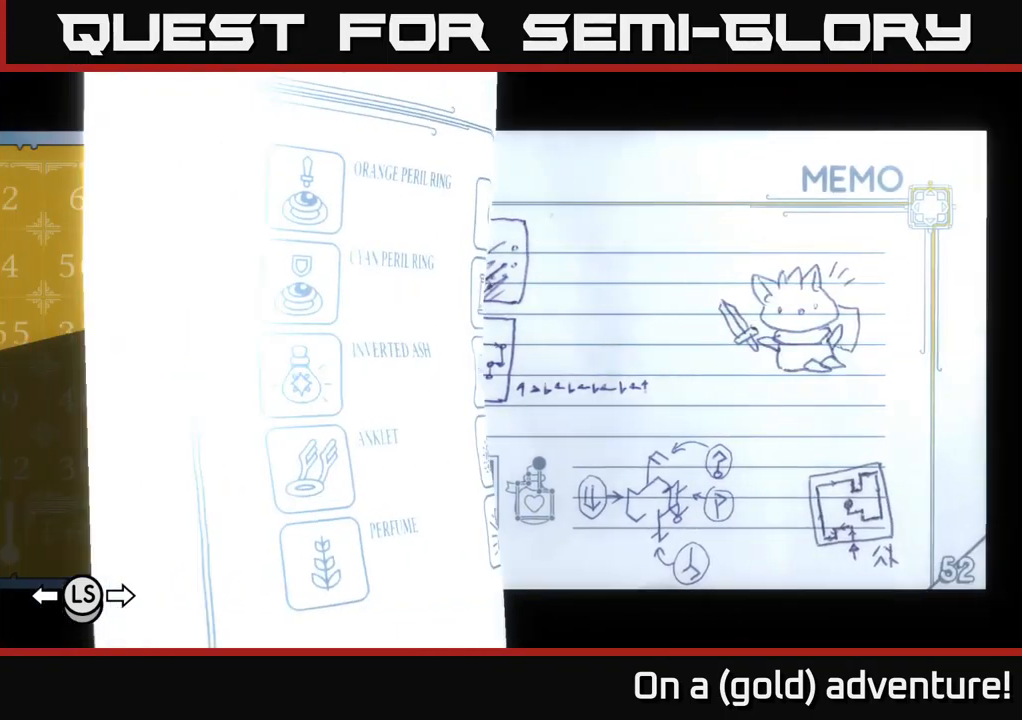
{"buttons": [], "left_stick": "left", "right_stick": "center", "events": [[100, "left_stick", "left"], [283, "left_stick", "center"], [367, "left_stick", "left"]]}
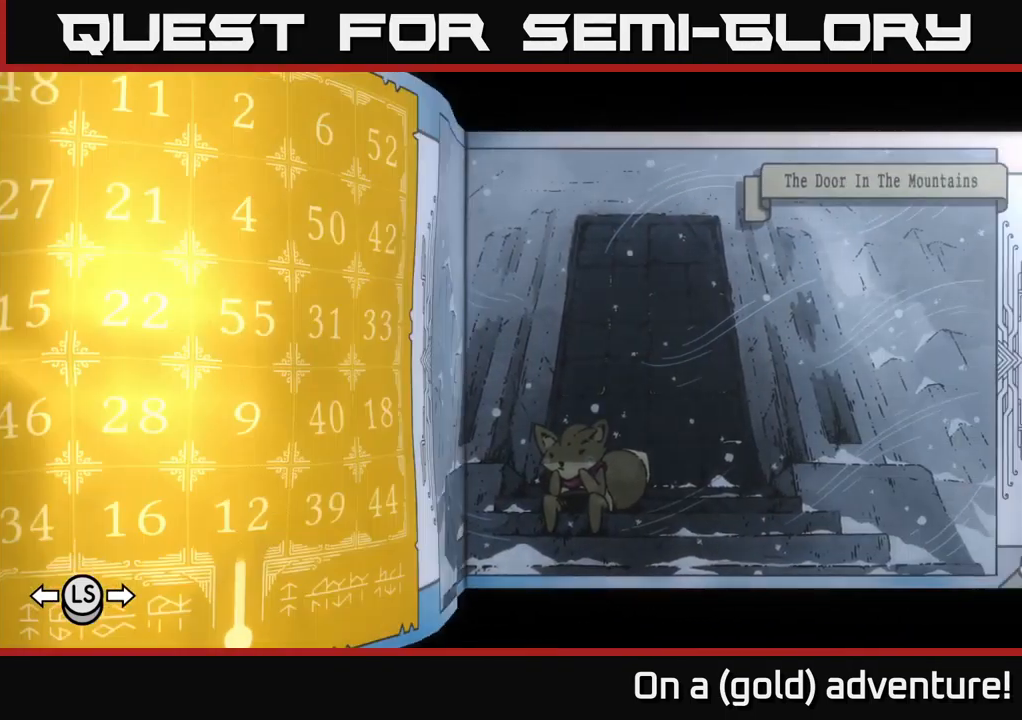
{"buttons": [], "left_stick": "center", "right_stick": "center", "events": [[33, "left_stick", "center"], [183, "left_stick", "left"], [317, "left_stick", "center"]]}
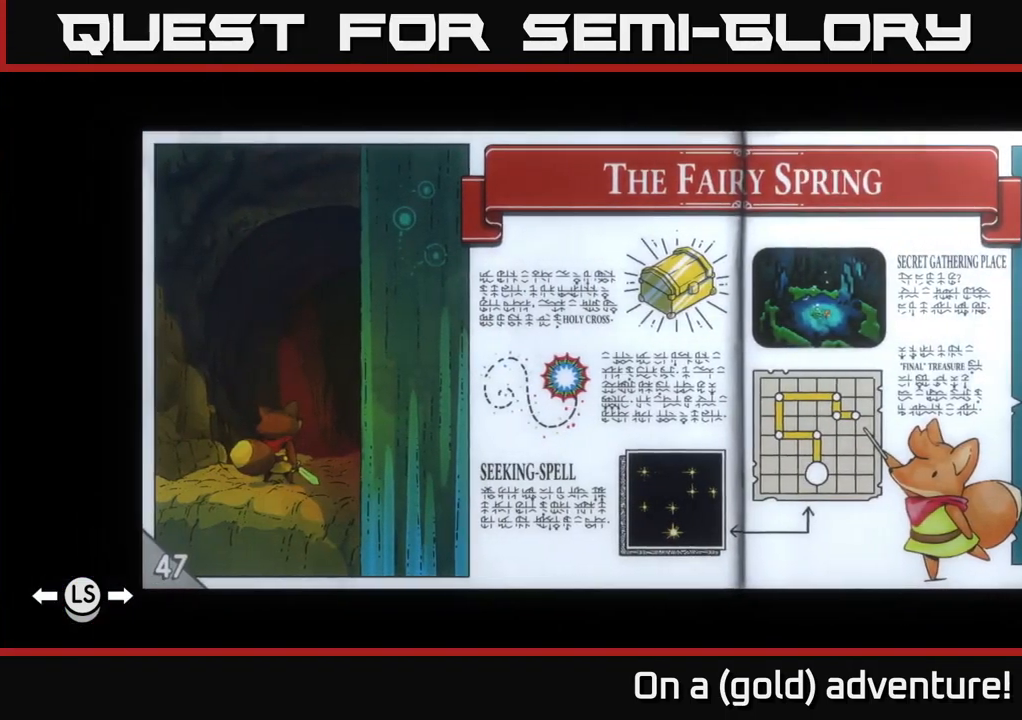
{"buttons": [], "left_stick": "center", "right_stick": "center", "events": [[33, "left_stick", "right"], [200, "left_stick", "center"]]}
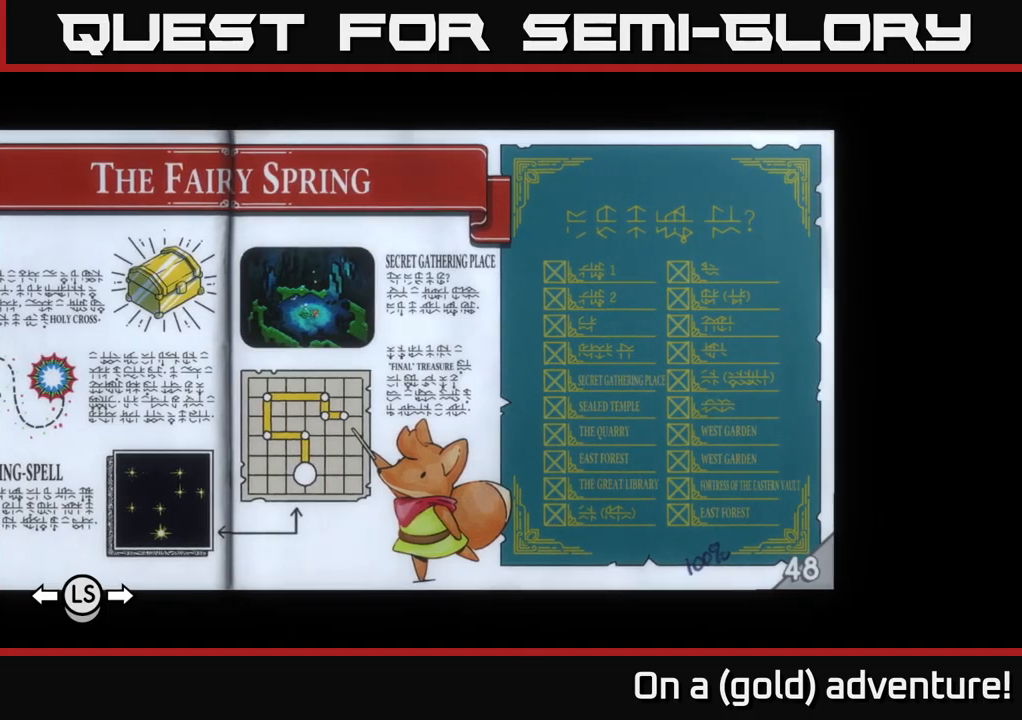
{"buttons": [], "left_stick": "center", "right_stick": "center", "events": [[183, "left_stick", "right"], [383, "left_stick", "center"]]}
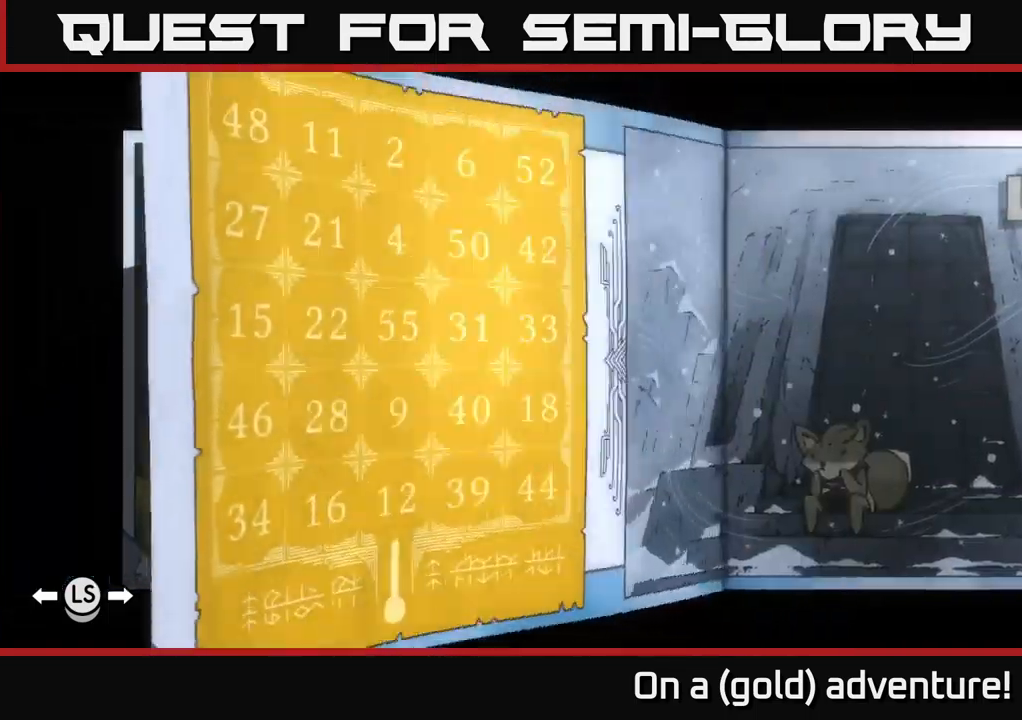
{"buttons": [], "left_stick": "center", "right_stick": "center", "events": []}
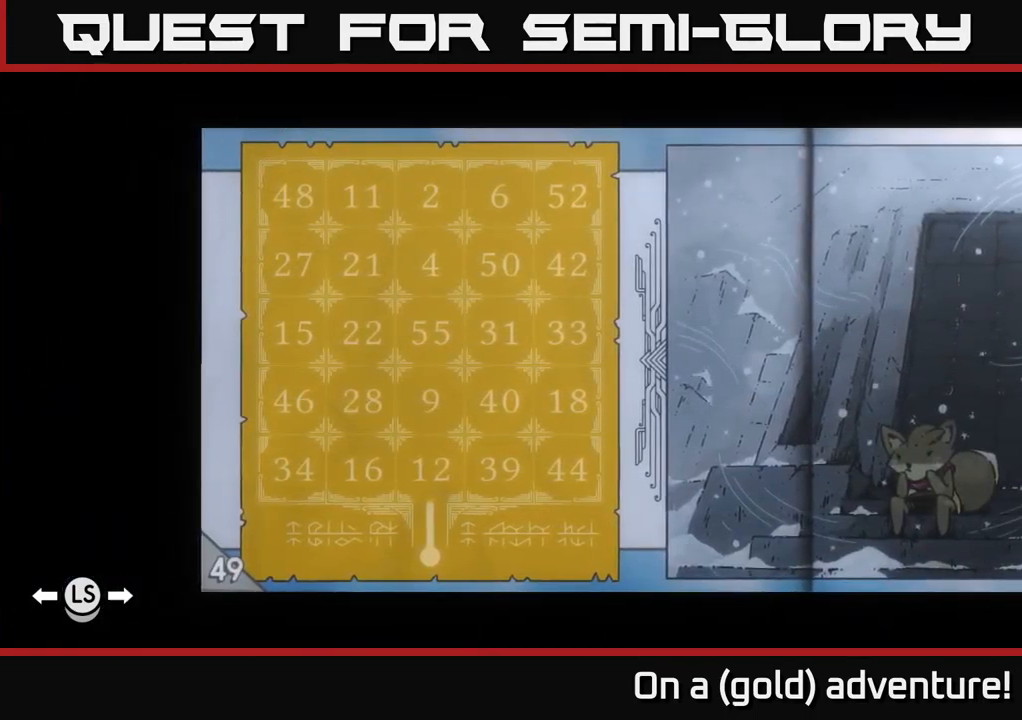
{"buttons": [], "left_stick": "center", "right_stick": "center", "events": []}
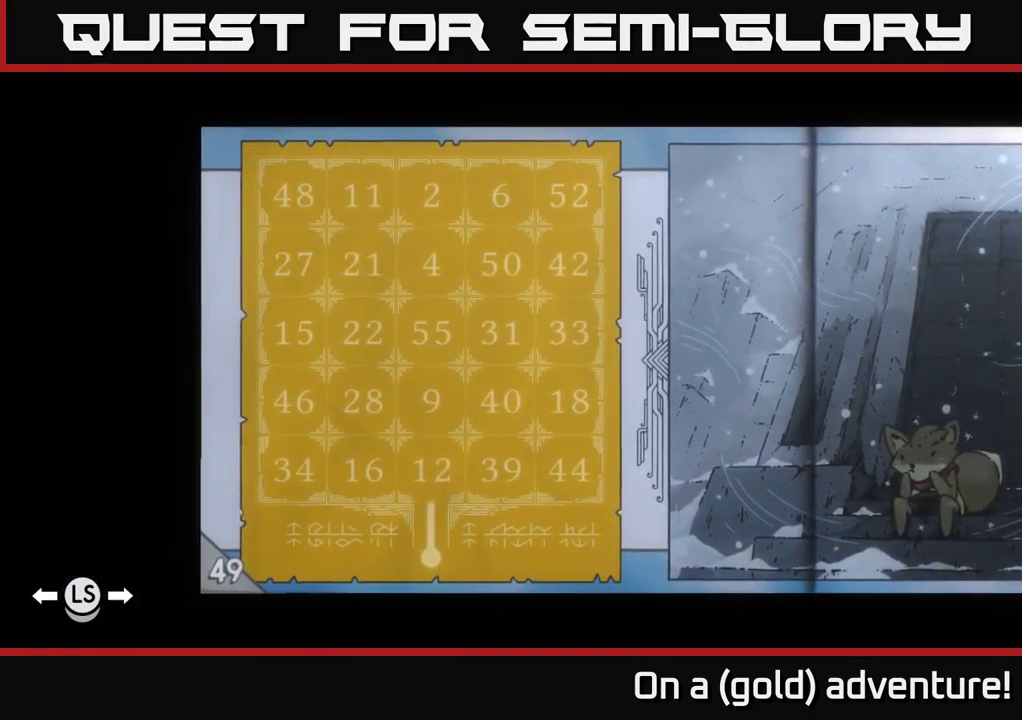
{"buttons": [], "left_stick": "center", "right_stick": "center", "events": []}
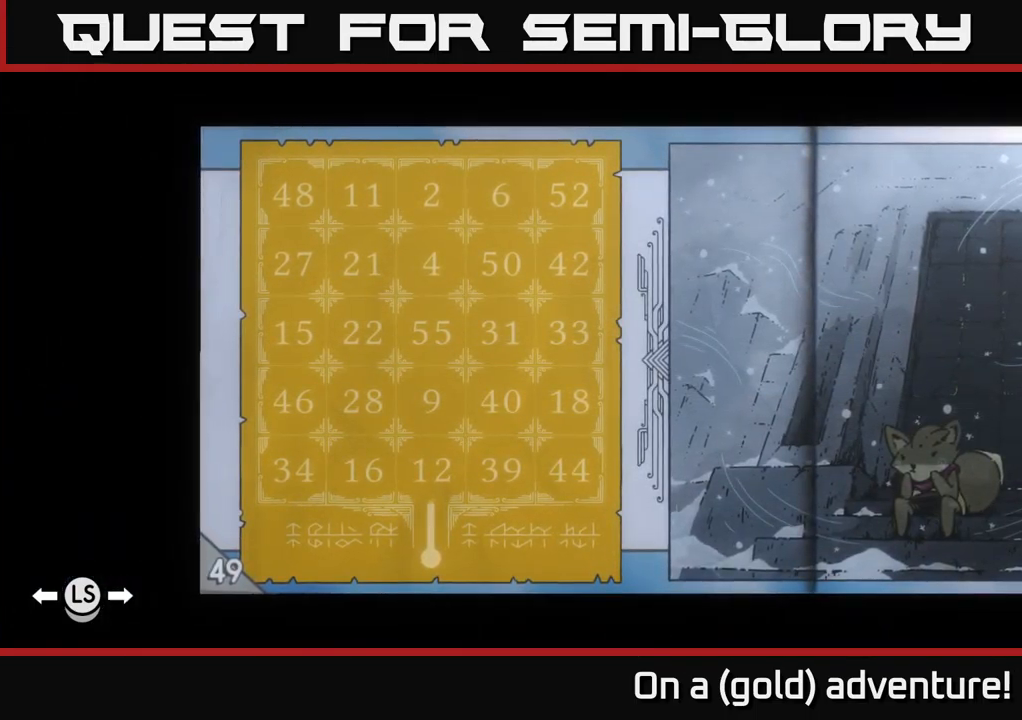
{"buttons": [], "left_stick": "center", "right_stick": "center", "events": []}
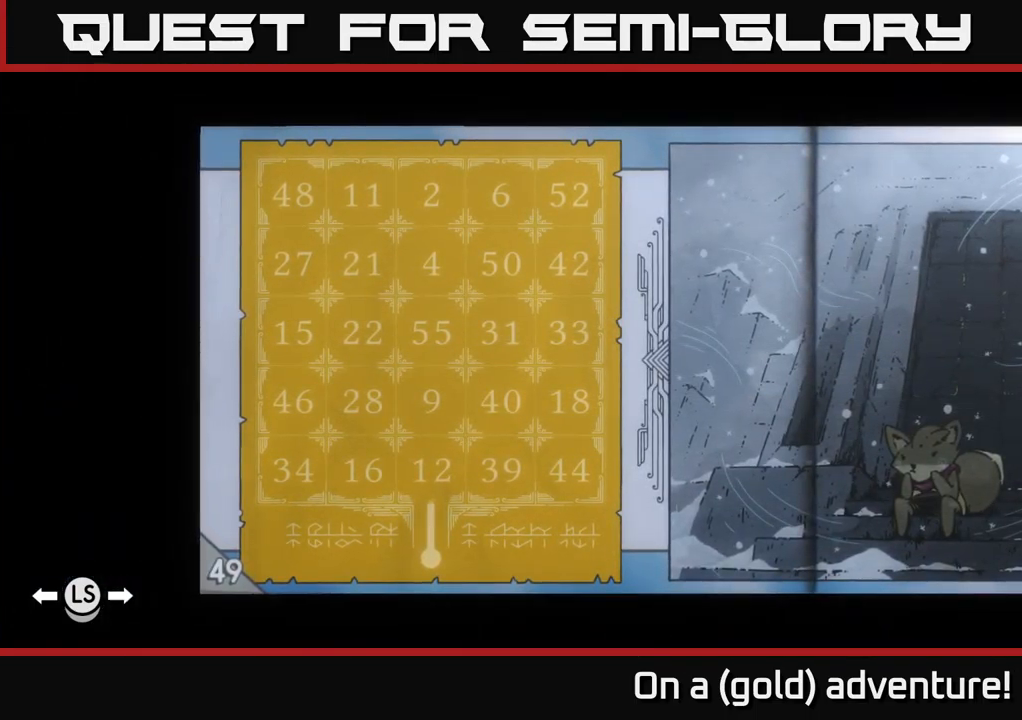
{"buttons": [], "left_stick": "center", "right_stick": "center", "events": []}
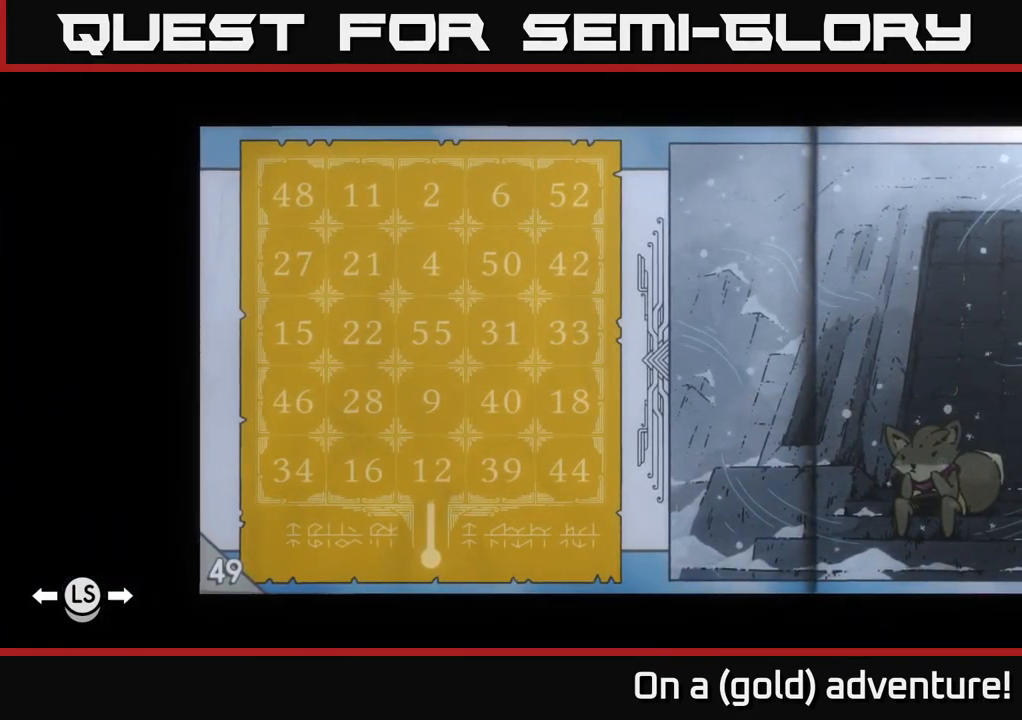
{"buttons": [], "left_stick": "left", "right_stick": "center", "events": [[217, "left_stick", "left"]]}
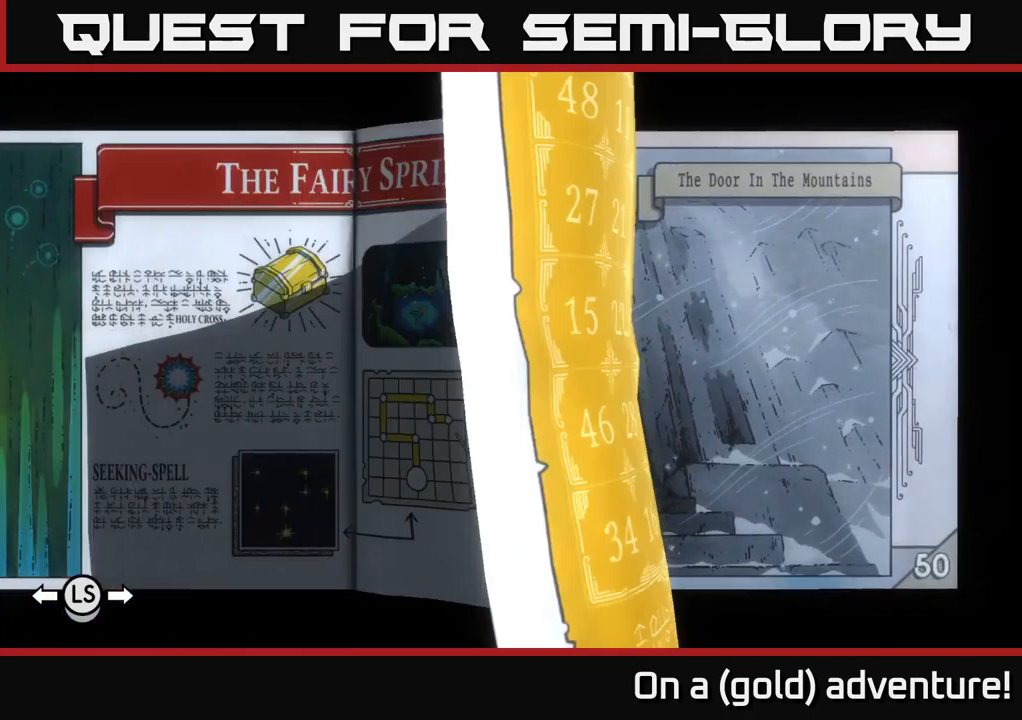
{"buttons": [], "left_stick": "left", "right_stick": "center", "events": []}
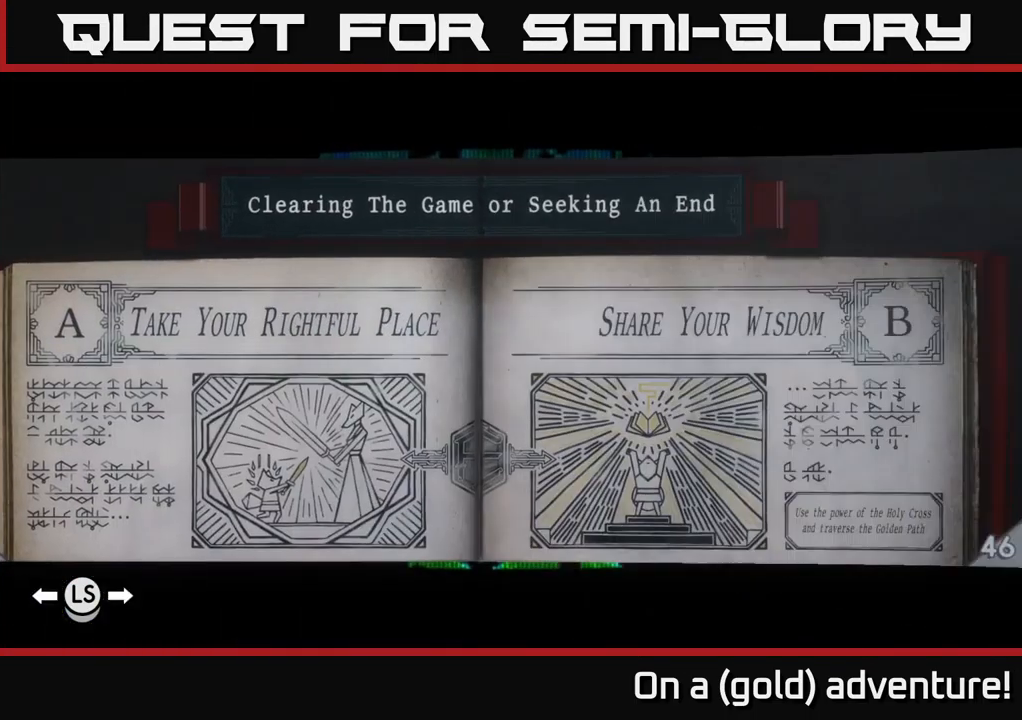
{"buttons": [], "left_stick": "left", "right_stick": "center", "events": []}